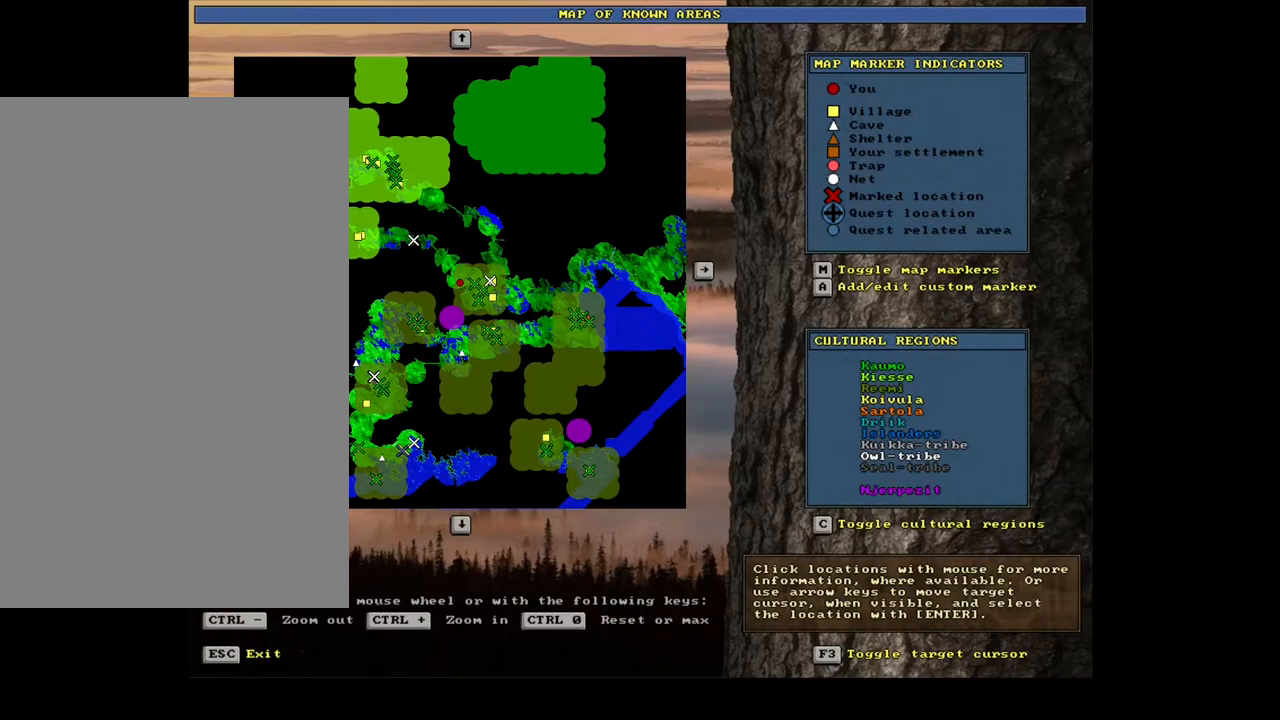
Gameplay with keyboard and mouse; each line is a JSON object with the keys and mouse buttons held at the frame after it. "events" lists presses ("down") and releases ("up") of ".", "/", "0", "1", "2", "3", "4", "5", "6", "7", "8", "9", "a", "alt_l", "alt_r", "b", "backslash", "backspace", "c", "caps_lock", "comma", "ctrl_l", "ctrl_r", "d", "down", "e", "equals", "escape", "f", "f1", "f10", "f11", "f12", "f2", "f3", "f4", "f5", "f6", "f7", "f8", "f9", "g", "h", "i", "j", "k", "l", "lbracket", "left", "m", "minus", "n", "num0", "num1", "num2", "num3", "num4", "num5", "num6", "num7", "num8", "num9", "o", "p", "q", "quote", "r", "rbracket", "return", "right", "s", "semicolon", "shift_l", "shift_r", "space", "super", "t", "tab", "tilde", "u", "up", "v", "w", "x", "y", "z", "mouse_left", "mouse_wheel", "mouse_right", "mouse_mb4" and "mouse_mb5" between this image and that frame as [ms after this image, input, new state], when the widget could be followed in between. "mouse_left", "mouse_wheel", "mouse_right", "mouse_mb4", "mouse_mb5" = the "left", "wheel", "right", "mb4", "mb5" buttons of the "mouse" list. No other keys are recorded. "wheel" means that the mouse wheel is clicked or scrolled. Mouse movement is not recorded. Not read: other_keys.
{"keys": [], "mouse": [], "events": [[433, "mouse_left", "down"], [500, "mouse_left", "up"]]}
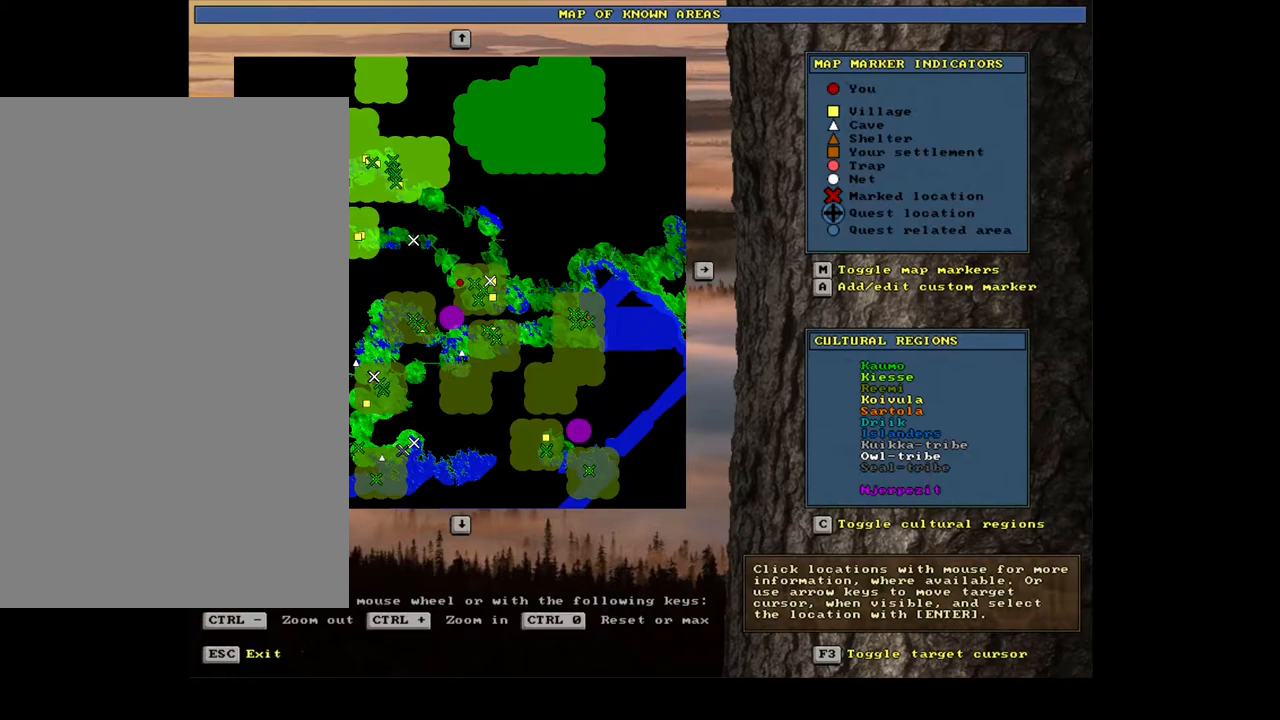
{"keys": [], "mouse": [], "events": []}
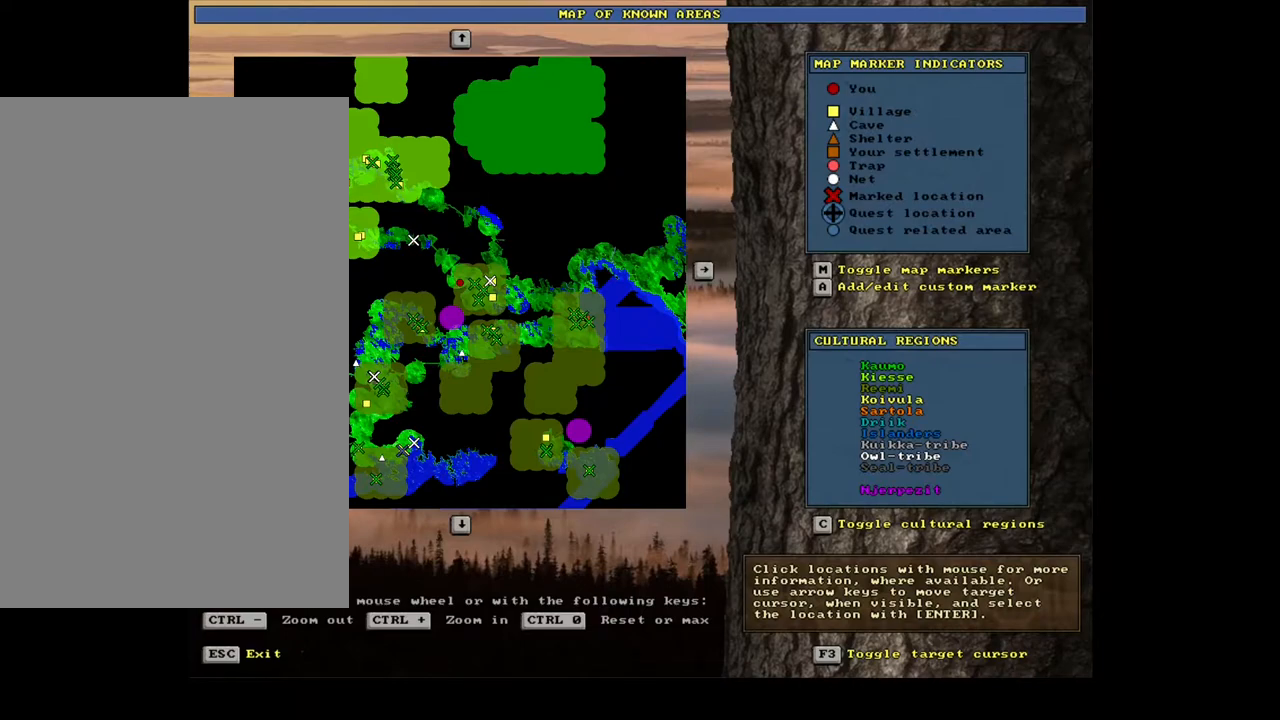
{"keys": [], "mouse": [], "events": []}
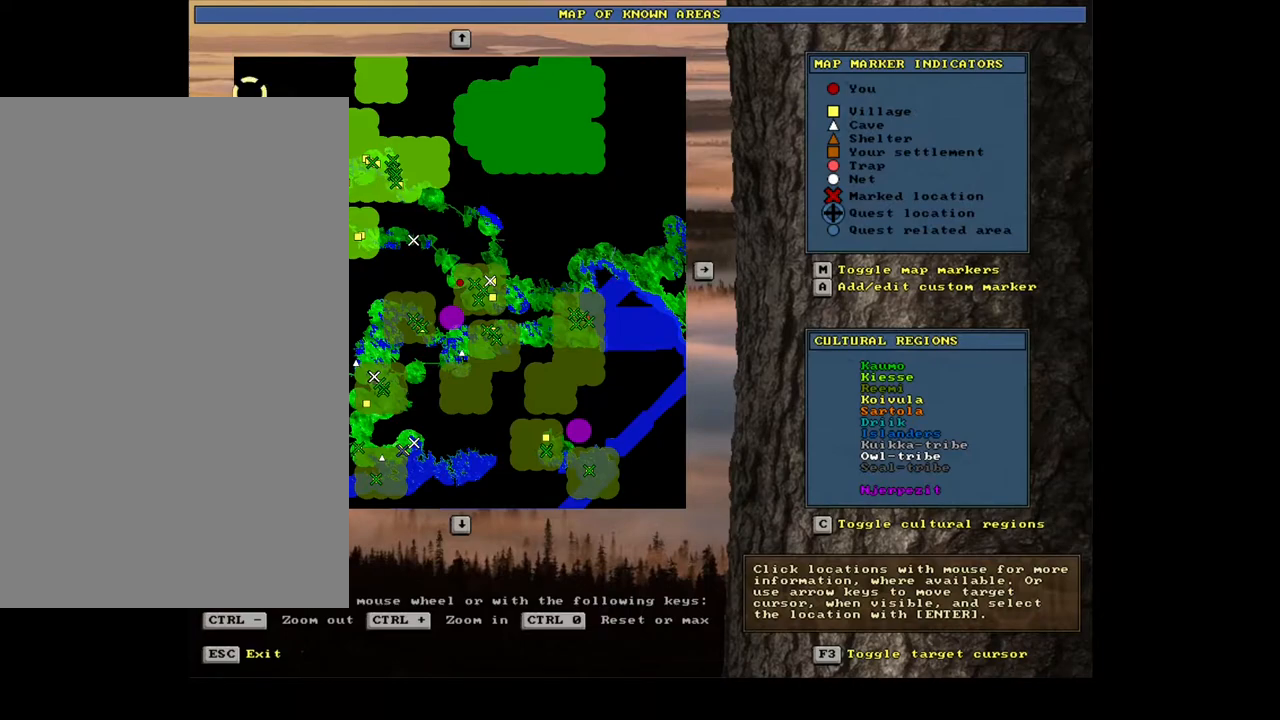
{"keys": [], "mouse": [], "events": []}
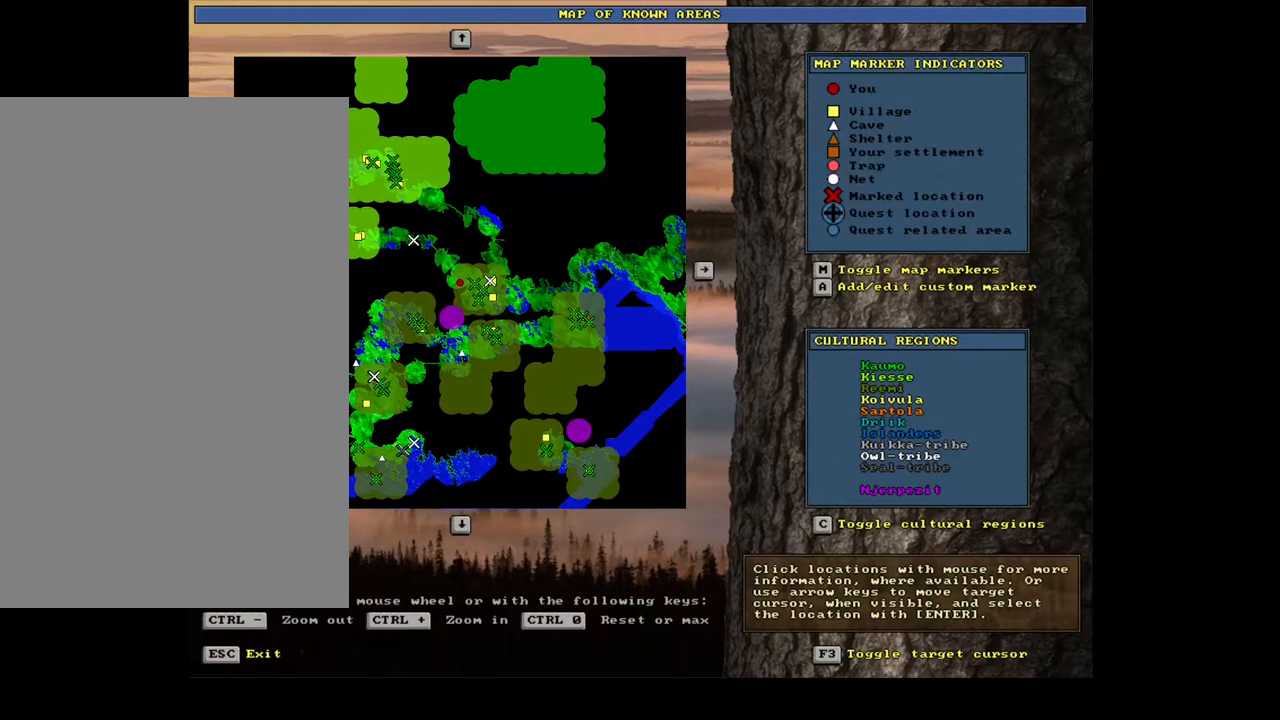
{"keys": [], "mouse": [], "events": [[17, "mouse_left", "down"], [83, "mouse_left", "up"]]}
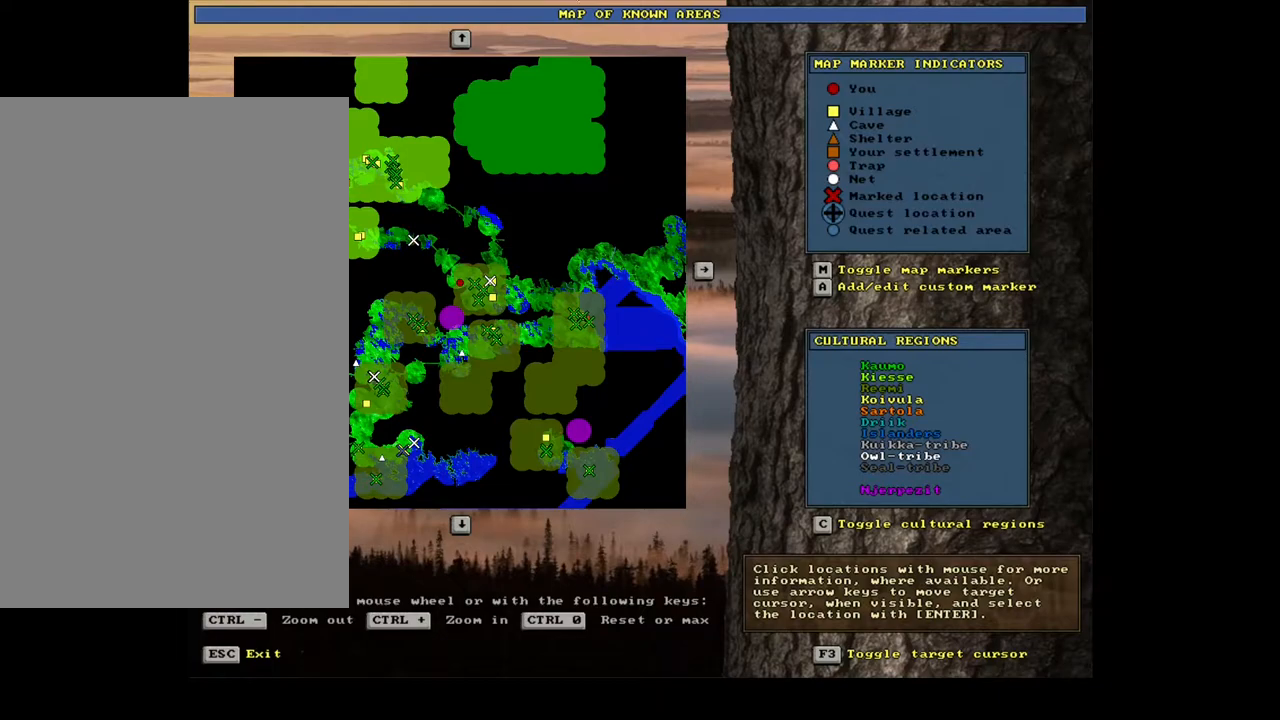
{"keys": [], "mouse": [], "events": []}
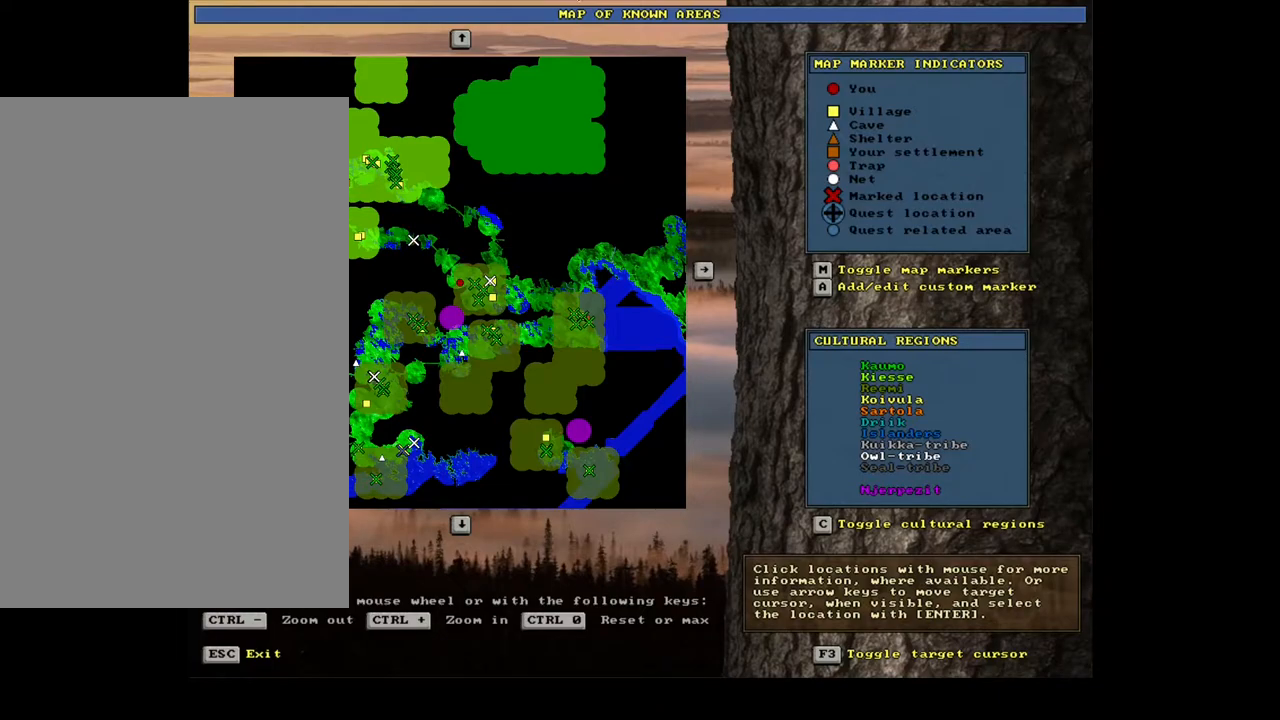
{"keys": [], "mouse": [], "events": []}
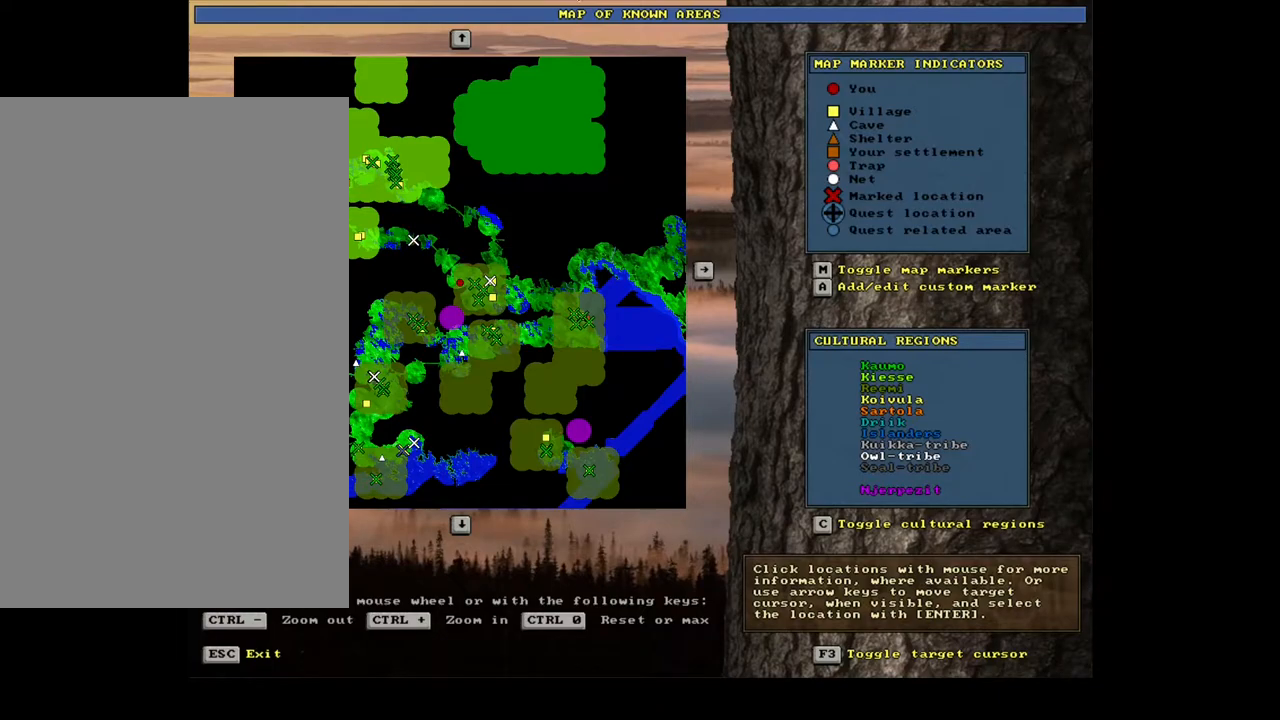
{"keys": [], "mouse": [], "events": []}
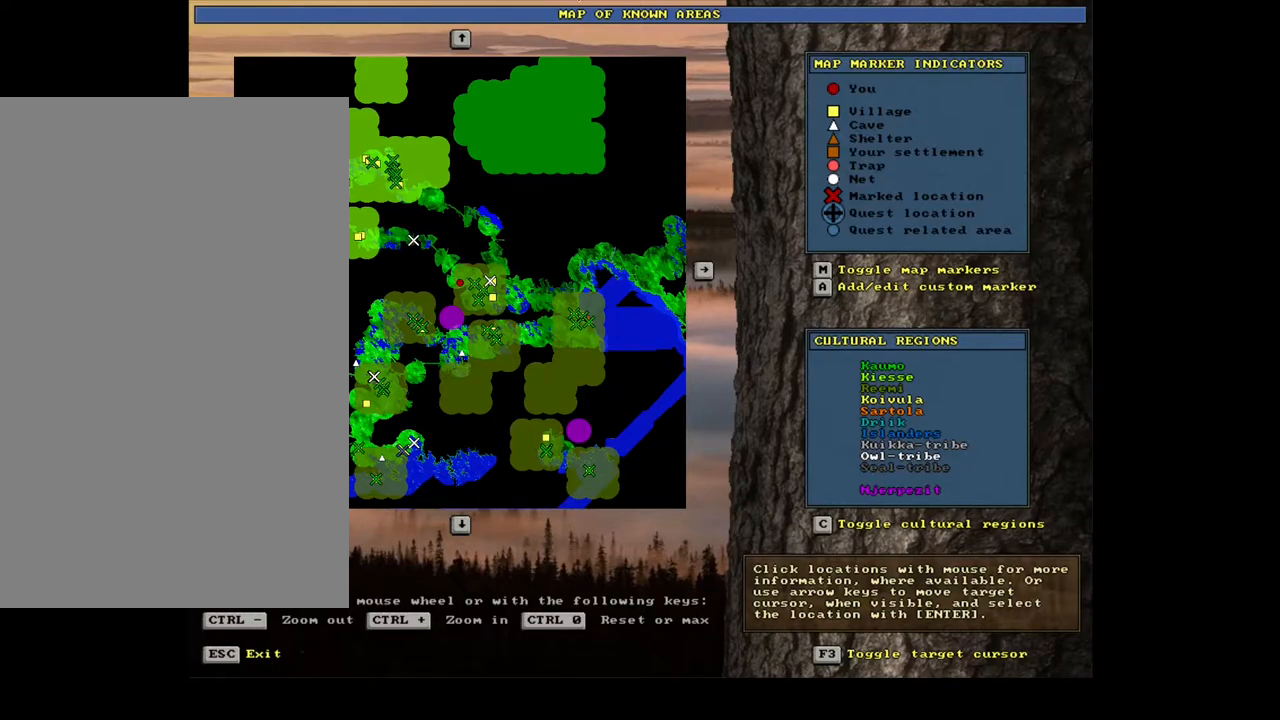
{"keys": [], "mouse": [], "events": []}
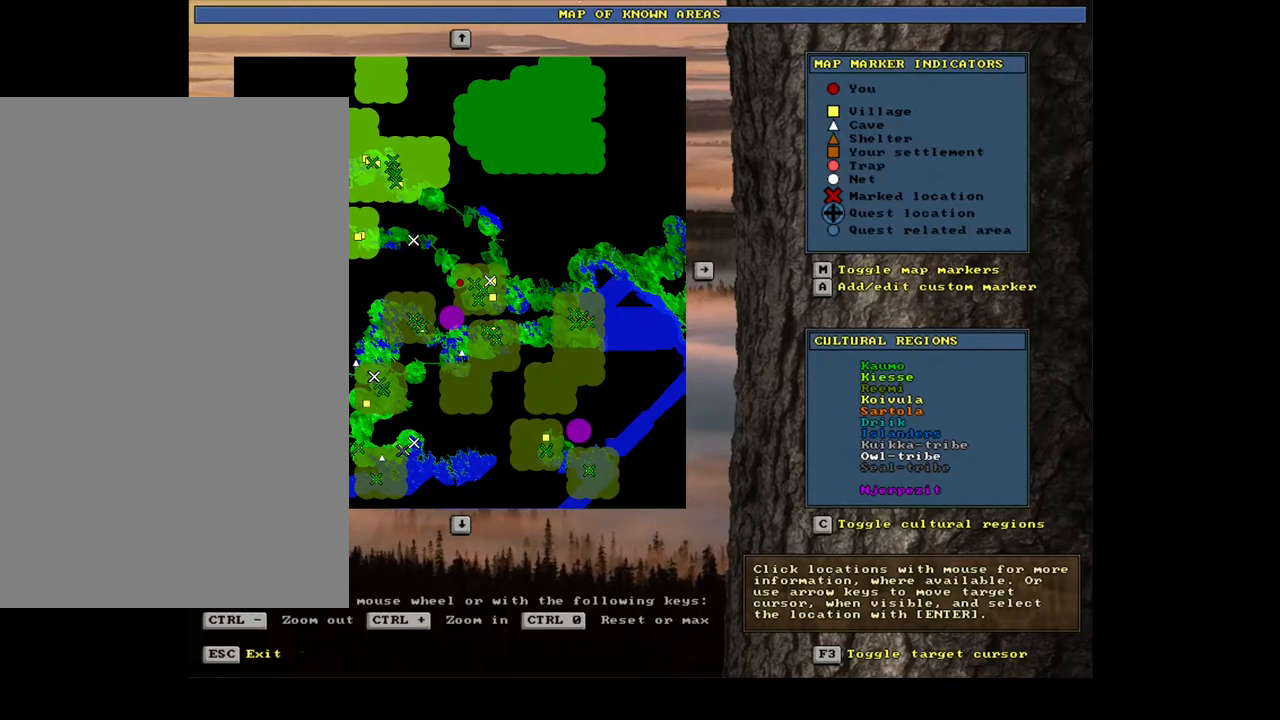
{"keys": [], "mouse": [], "events": []}
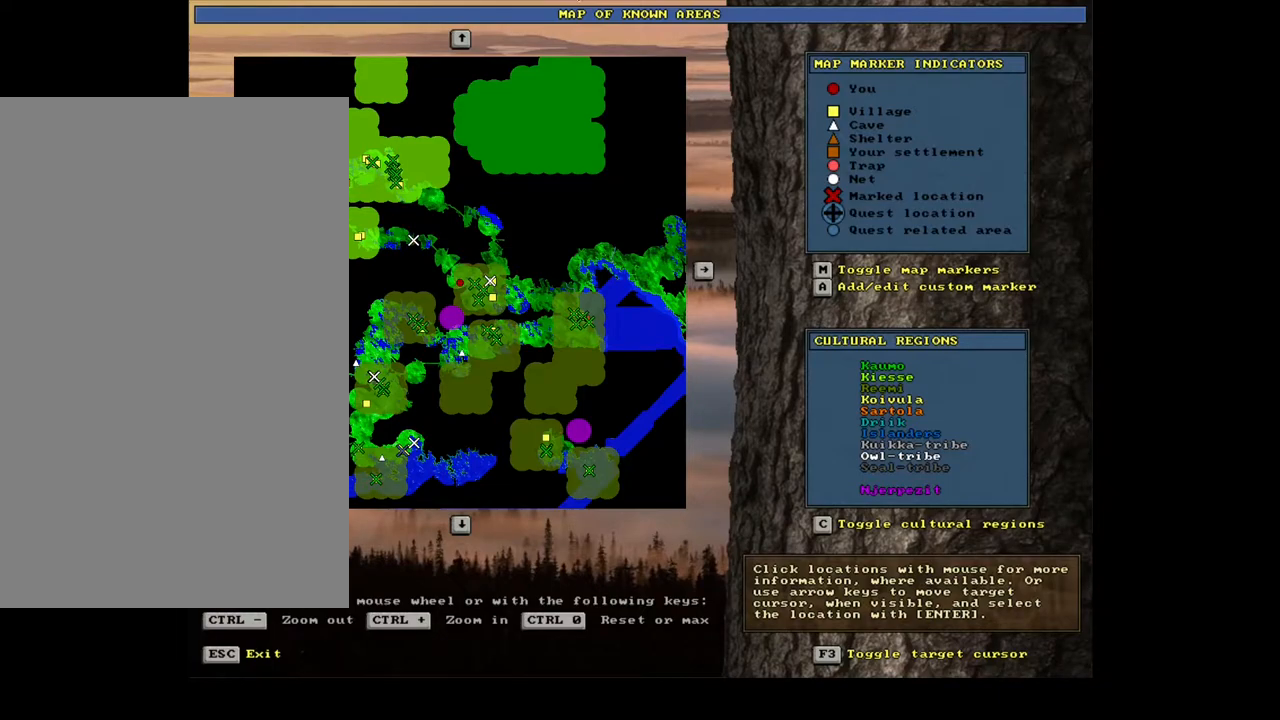
{"keys": [], "mouse": [], "events": []}
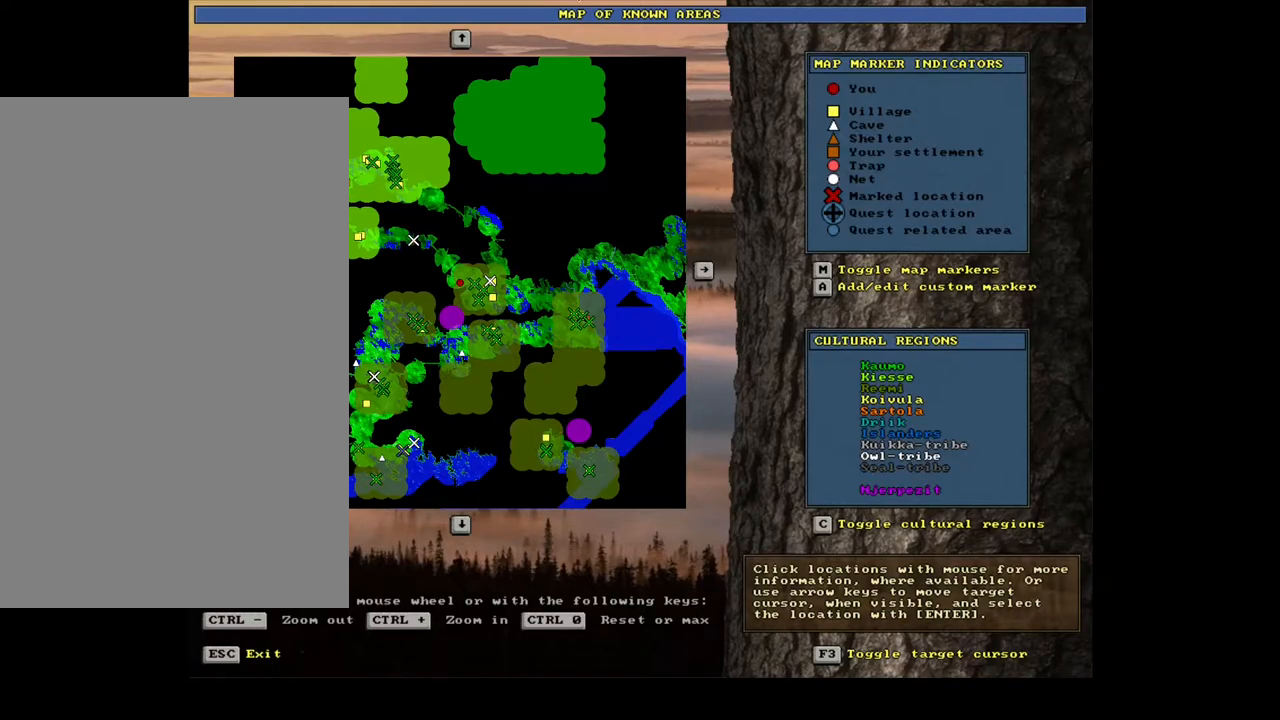
{"keys": [], "mouse": [], "events": []}
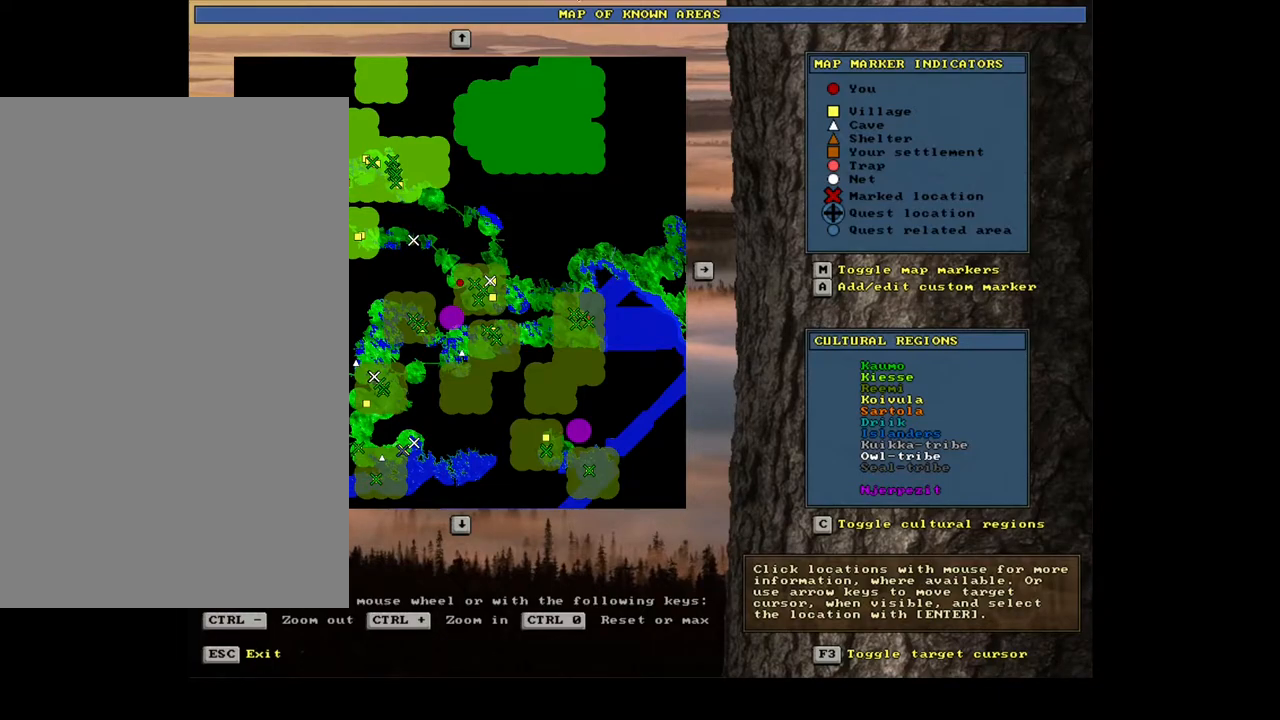
{"keys": [], "mouse": [], "events": []}
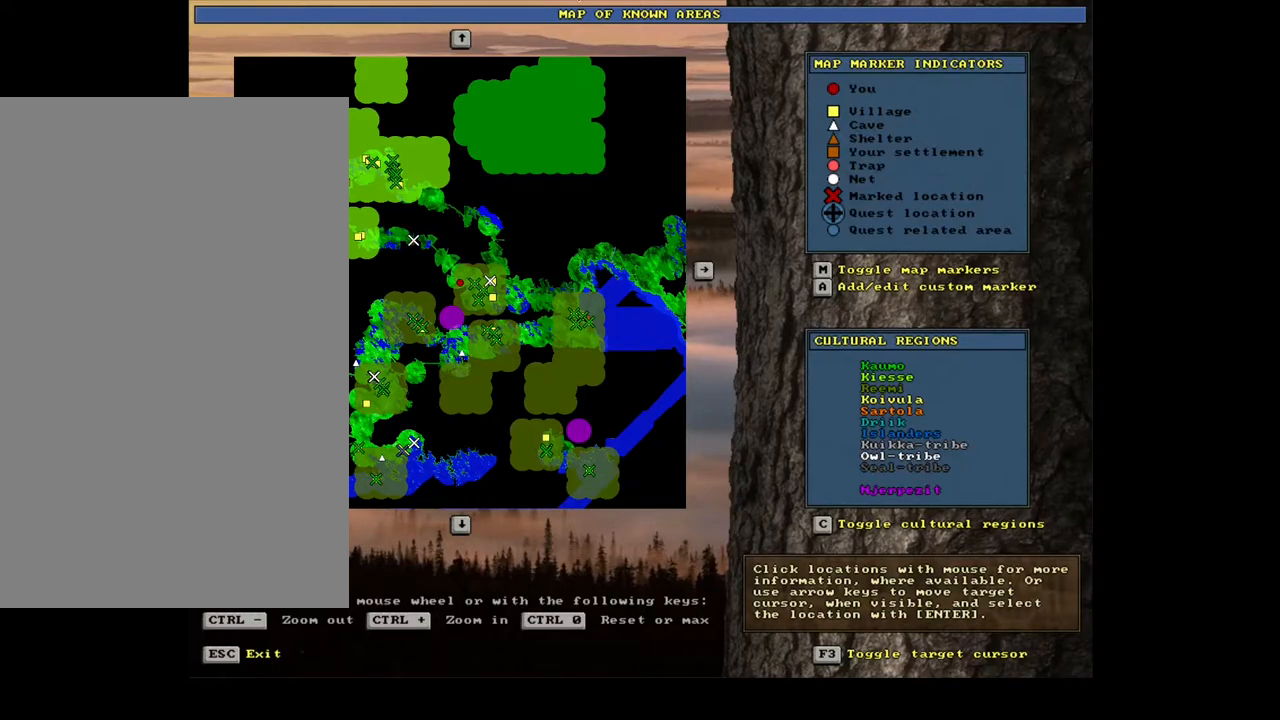
{"keys": ["escape"], "mouse": [], "events": [[433, "escape", "down"]]}
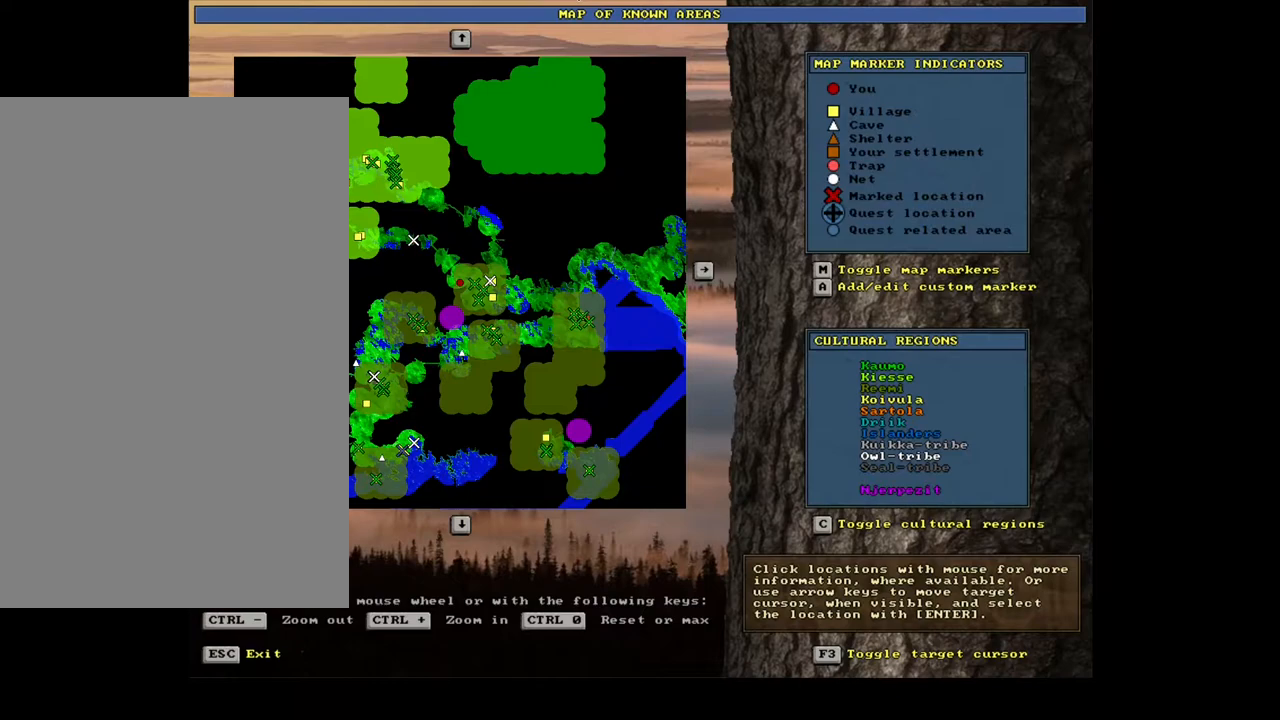
{"keys": [], "mouse": [], "events": [[67, "escape", "up"]]}
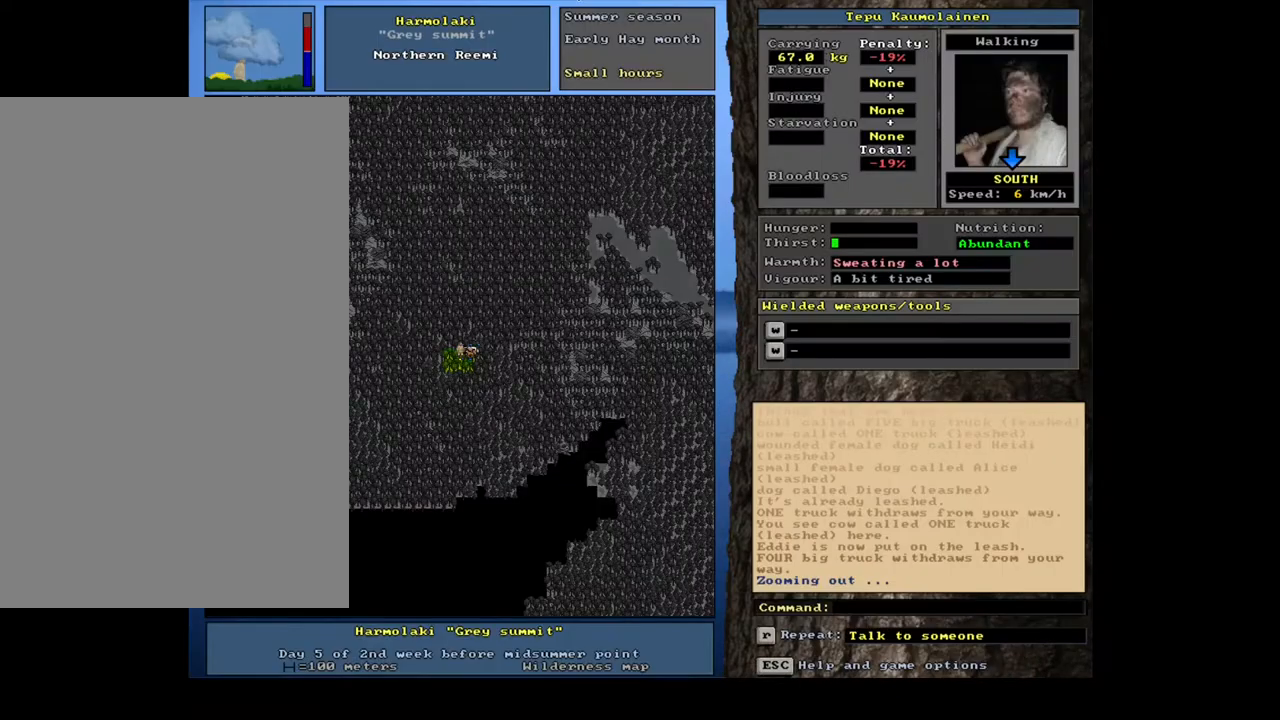
{"keys": ["ctrl_l"], "mouse": [], "events": [[50, "ctrl_l", "down"], [250, "num2", "down"], [433, "num2", "up"]]}
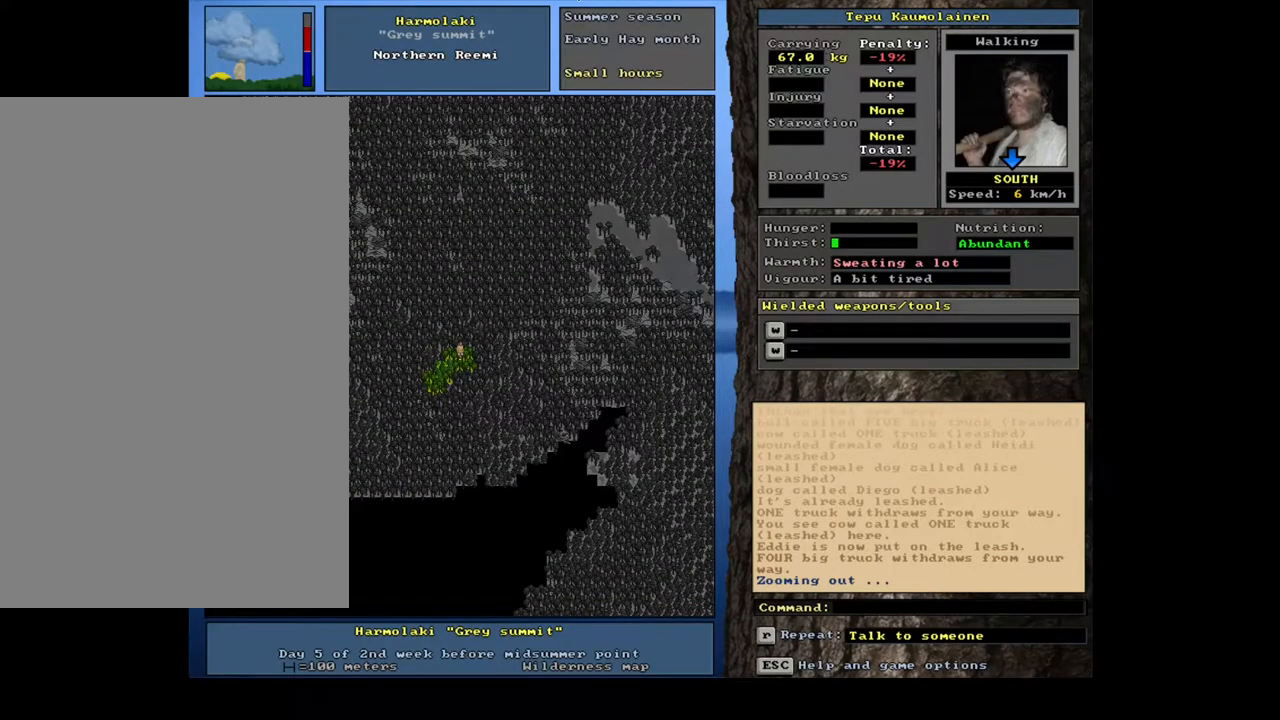
{"keys": ["ctrl_l"], "mouse": [], "events": [[17, "num2", "down"], [133, "num2", "up"], [200, "num2", "down"], [283, "num2", "up"], [367, "num2", "down"], [450, "num2", "up"]]}
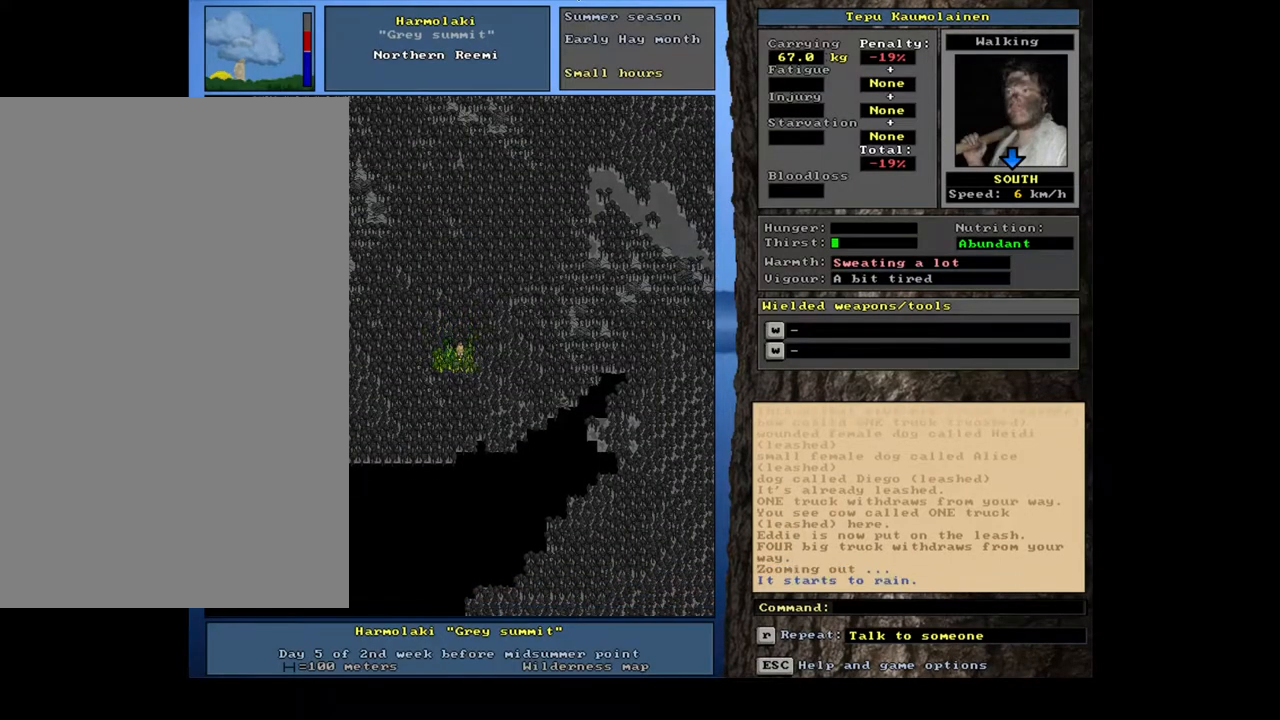
{"keys": ["ctrl_l", "num2"], "mouse": [], "events": [[33, "num2", "down"], [117, "num2", "up"], [183, "num2", "down"], [300, "num2", "up"], [383, "num3", "down"], [450, "num2", "down"], [500, "num3", "up"]]}
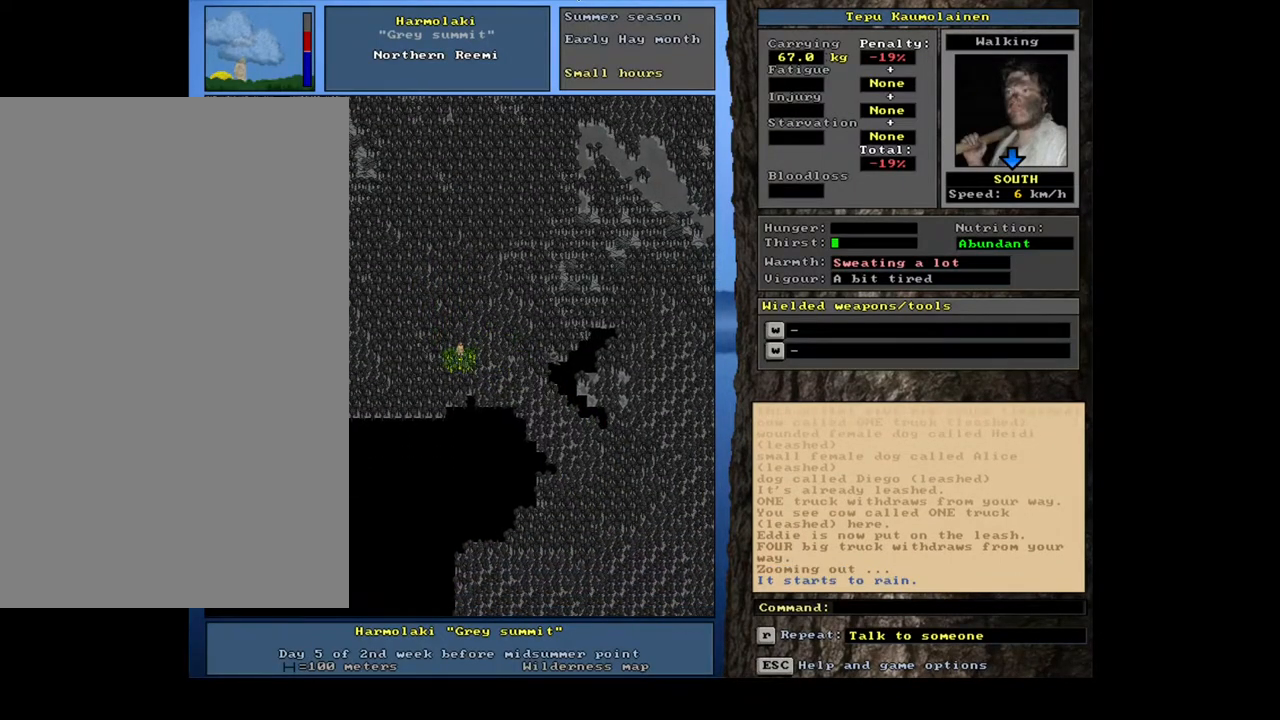
{"keys": ["ctrl_l", "num2"], "mouse": [], "events": [[100, "num2", "up"], [133, "num2", "down"], [250, "num2", "up"], [300, "num2", "down"], [417, "num2", "up"], [467, "num2", "down"]]}
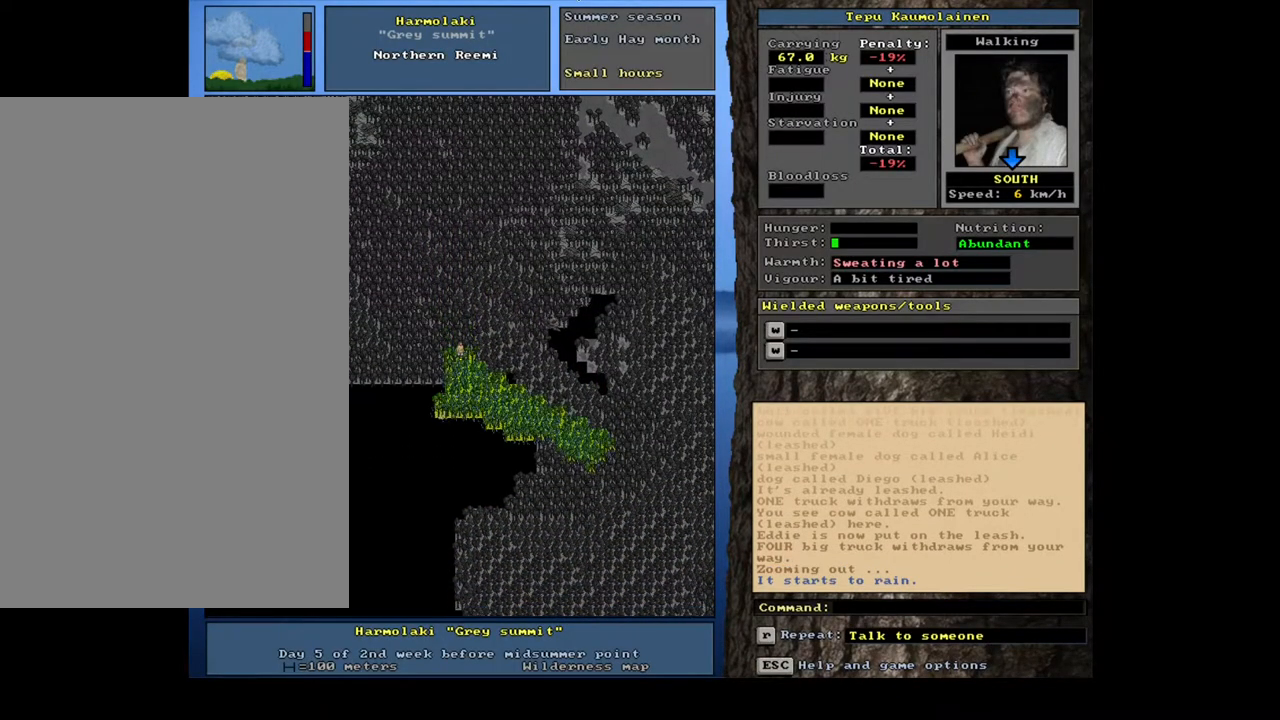
{"keys": ["ctrl_l", "num1"], "mouse": [], "events": [[67, "num2", "up"], [133, "num2", "down"], [250, "num2", "up"], [450, "num1", "down"]]}
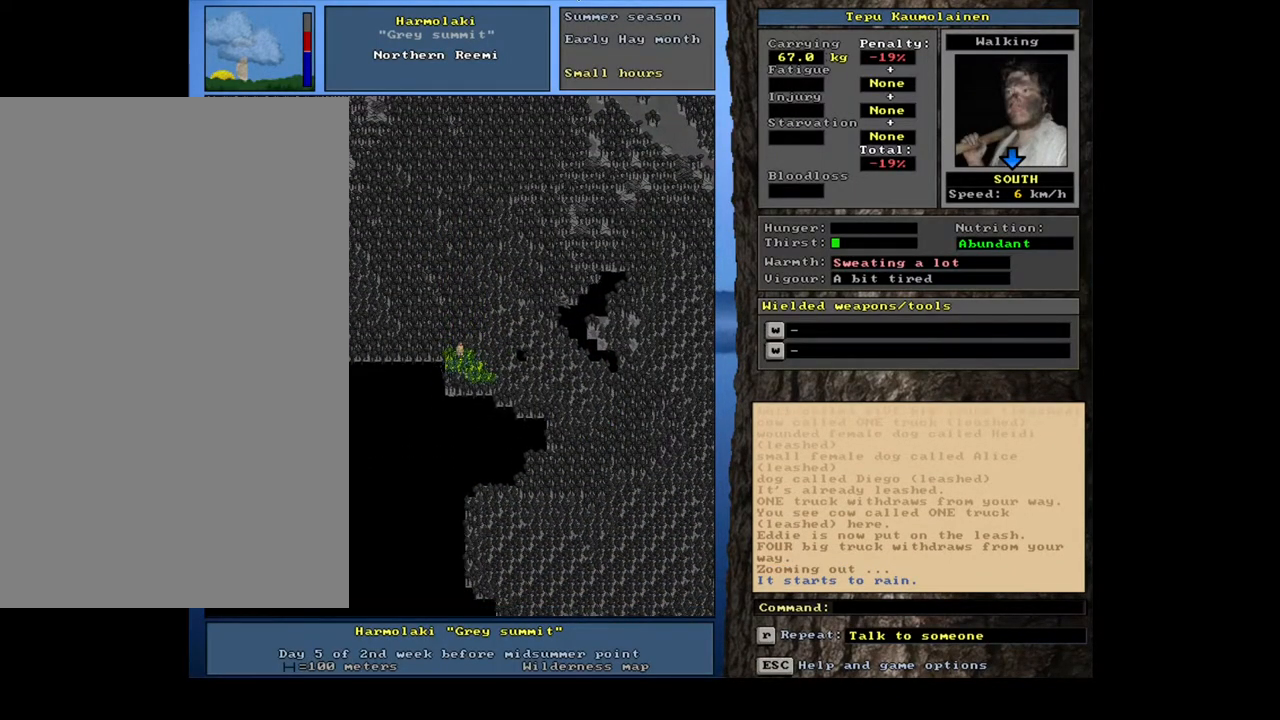
{"keys": ["ctrl_l", "num1", "num2"], "mouse": [], "events": [[83, "num1", "up"], [417, "num2", "down"], [483, "num1", "down"]]}
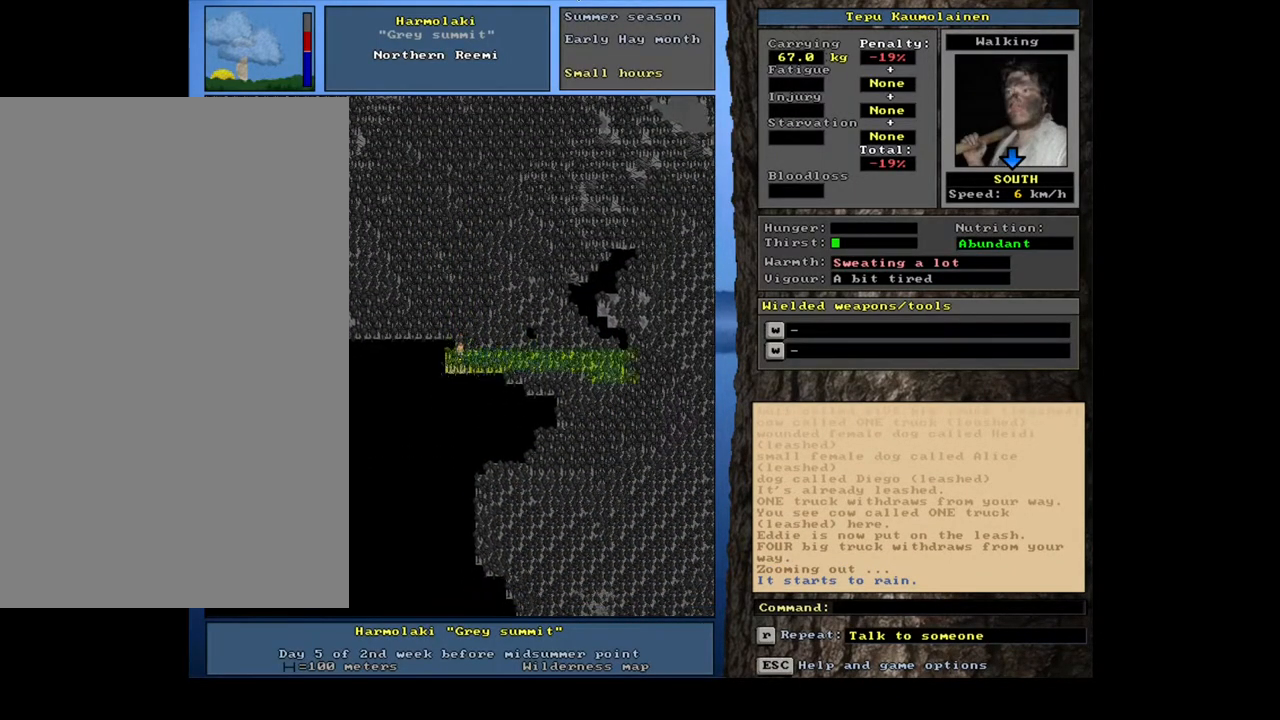
{"keys": ["ctrl_l"], "mouse": [], "events": [[17, "num2", "up"], [100, "num1", "up"], [283, "num1", "down"], [383, "num1", "up"]]}